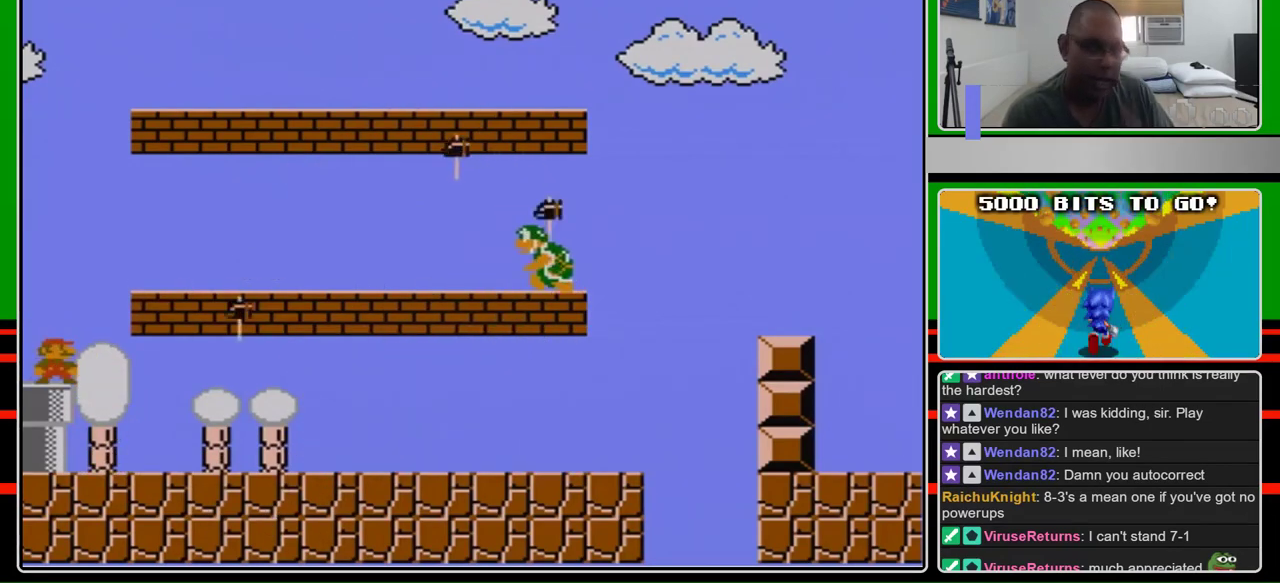
Gameplay with a controller (Nintendo layout); each line is a JSON object with the inputs held at the frame after it. "events" lists button and stick changes between this image and that frame as [ms after this image, input, new state], when the widget could be followed in between. Not read: L3 R3 SELECT.
{"buttons": [], "events": []}
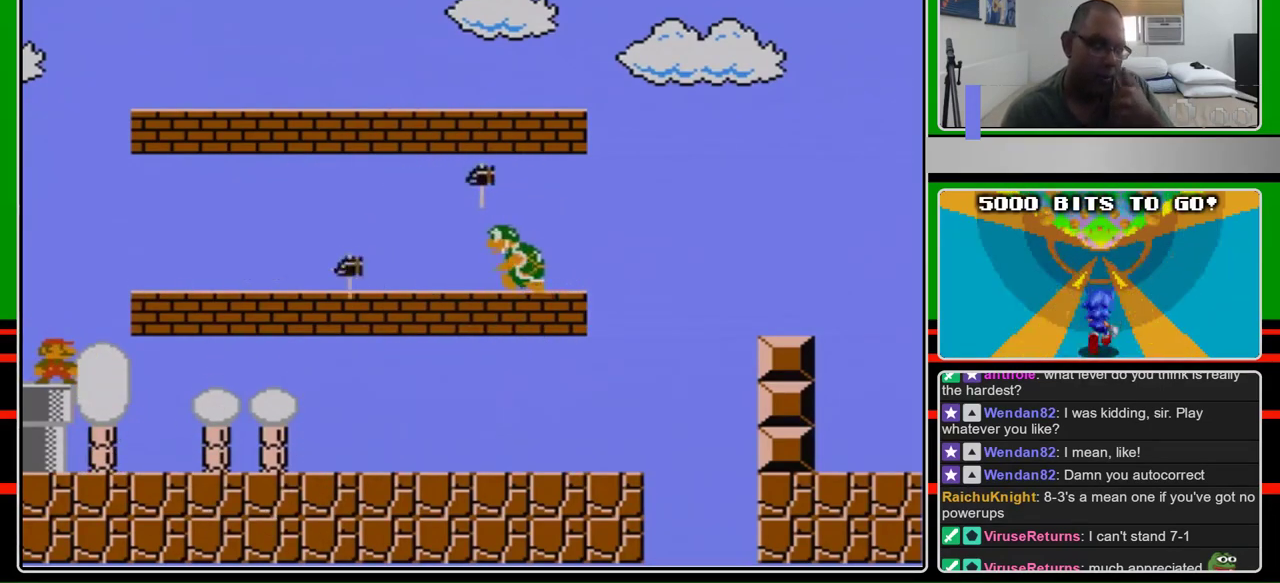
{"buttons": [], "events": []}
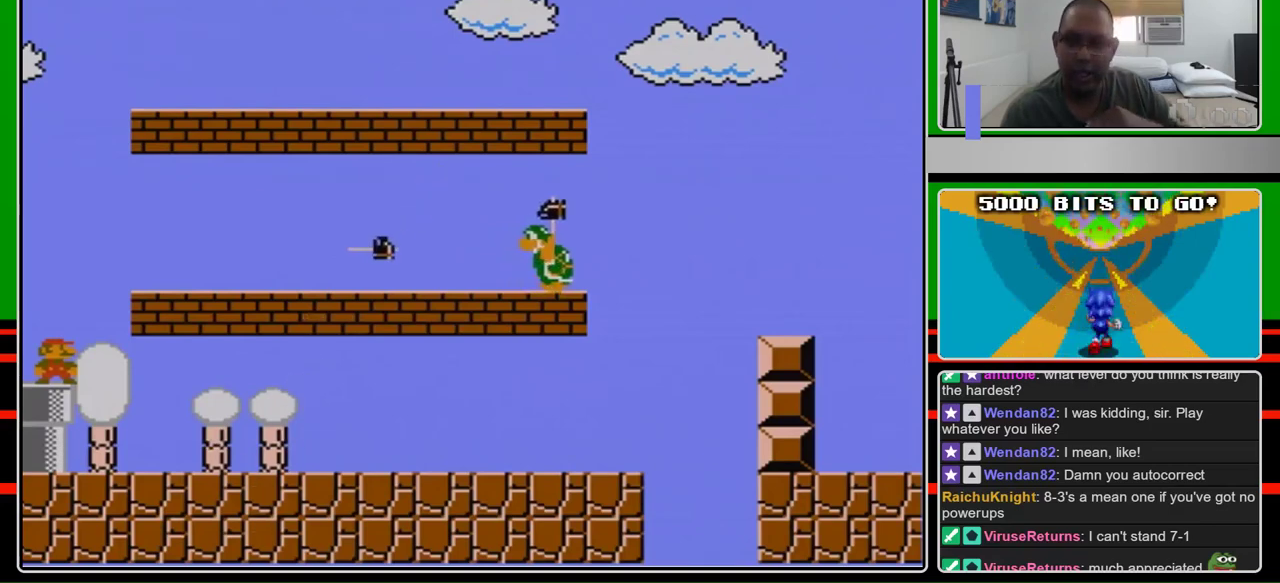
{"buttons": [], "events": []}
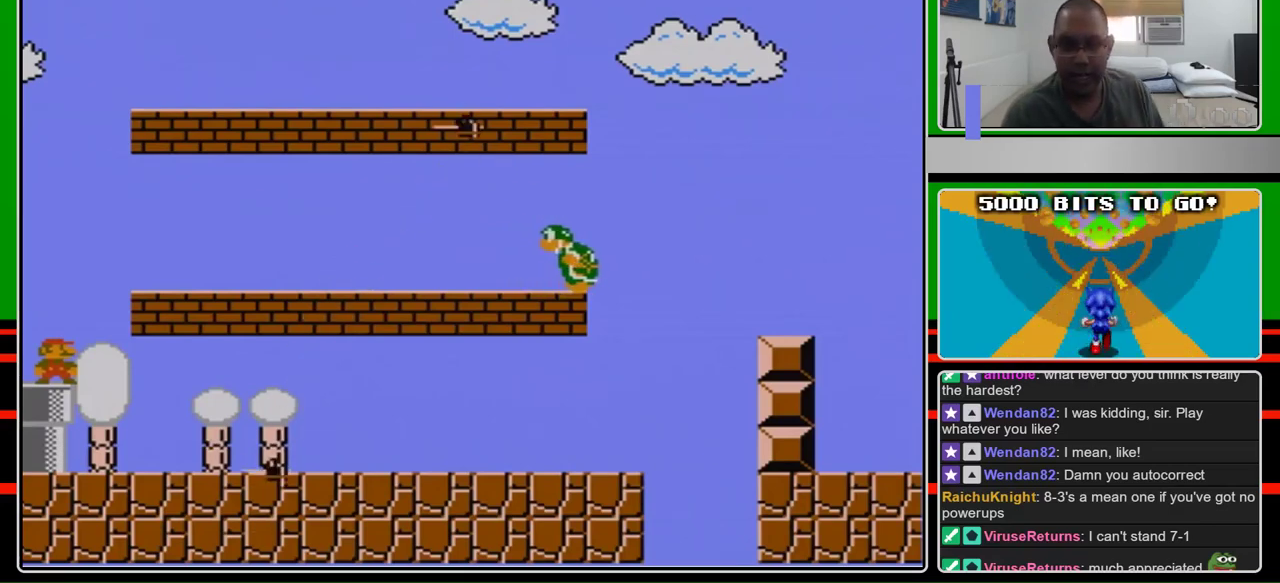
{"buttons": [], "events": []}
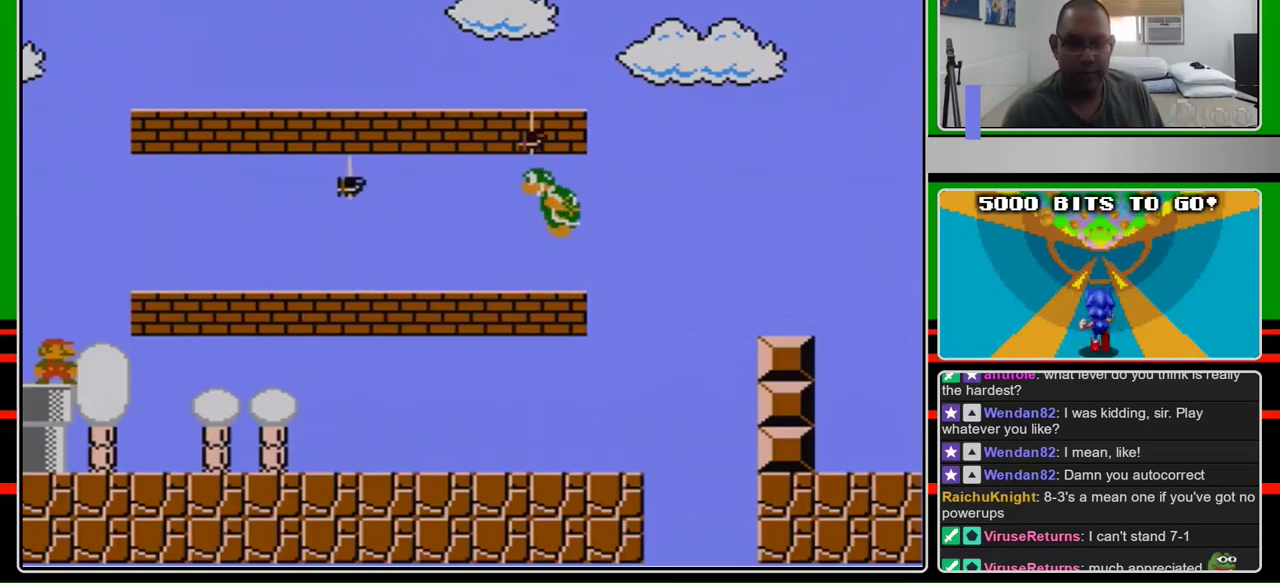
{"buttons": [], "events": []}
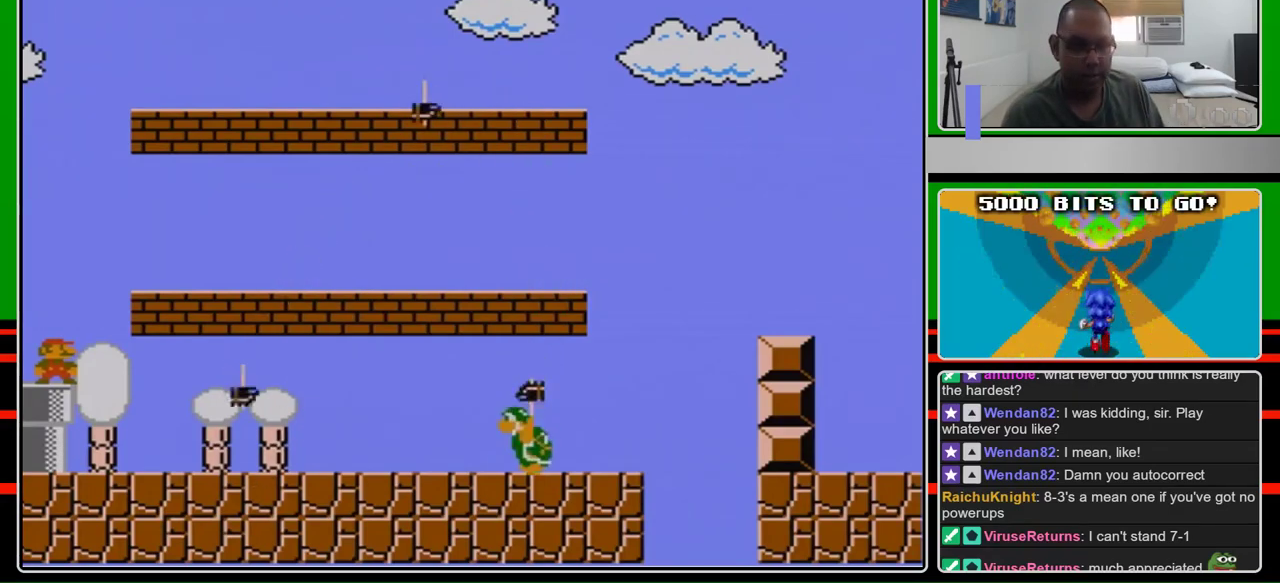
{"buttons": [], "events": []}
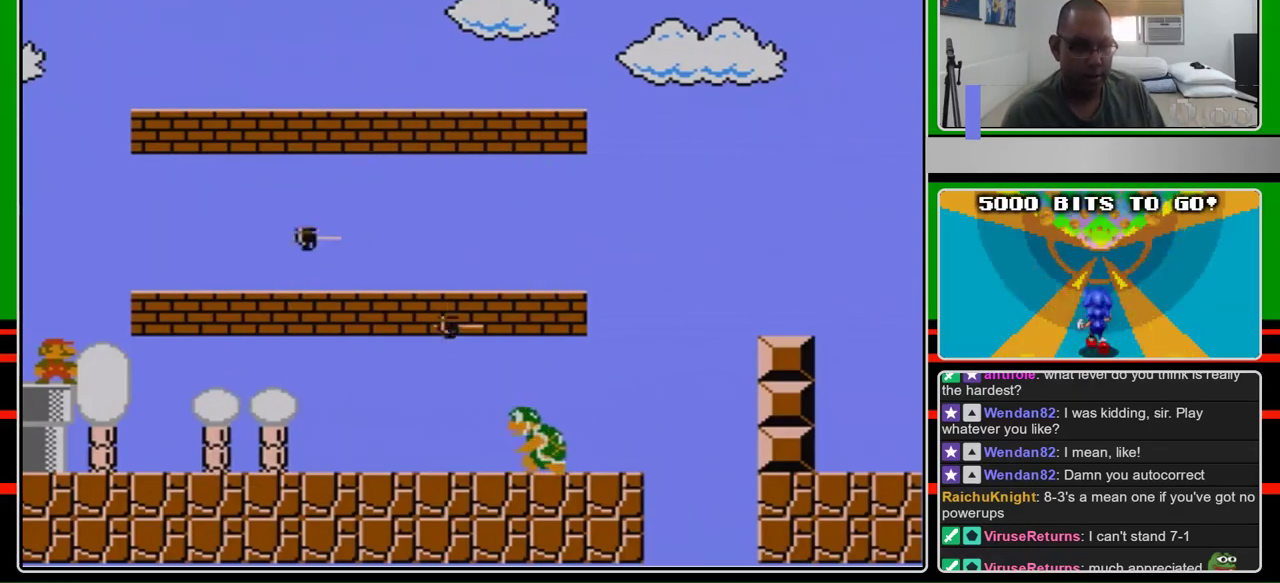
{"buttons": [], "events": []}
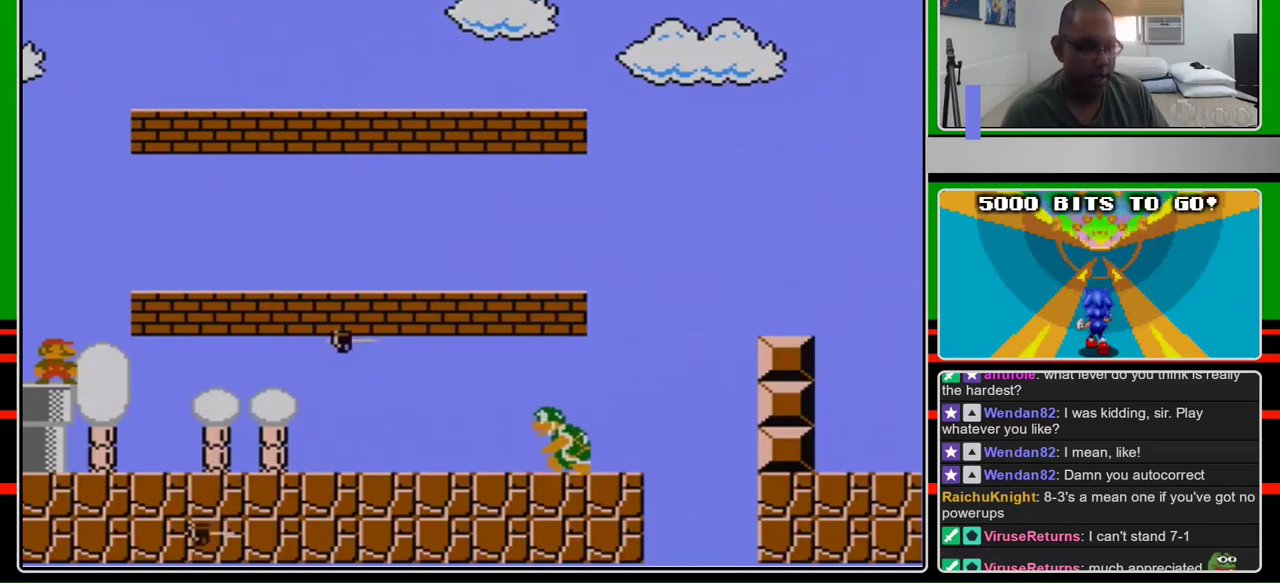
{"buttons": ["B", "DPAD_RIGHT"], "events": [[133, "B", "down"], [467, "DPAD_RIGHT", "down"]]}
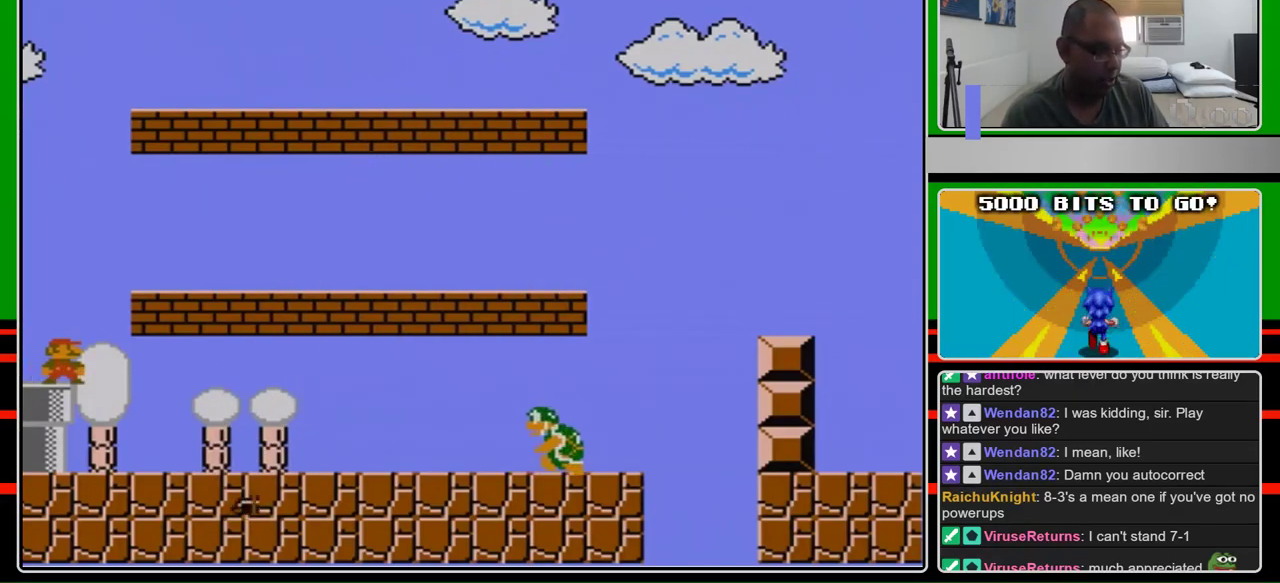
{"buttons": ["B", "DPAD_DOWN"], "events": [[33, "DPAD_RIGHT", "up"], [200, "DPAD_DOWN", "down"], [233, "DPAD_RIGHT", "down"], [433, "DPAD_RIGHT", "up"]]}
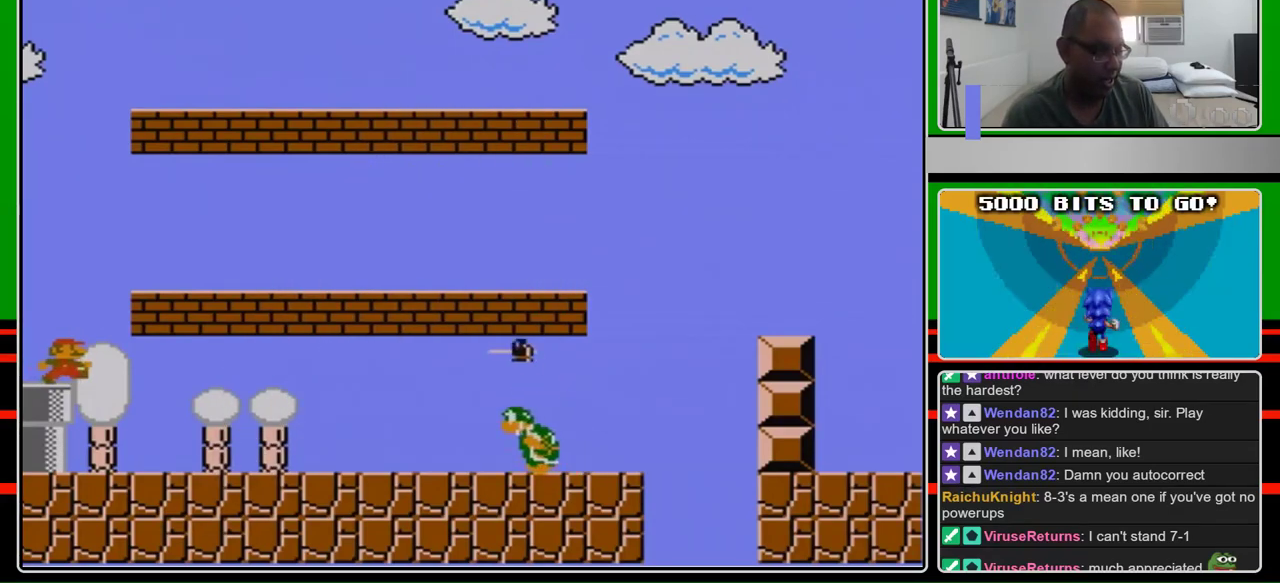
{"buttons": ["B", "DPAD_DOWN"], "events": [[67, "DPAD_RIGHT", "down"], [100, "DPAD_DOWN", "up"], [300, "DPAD_DOWN", "down"], [367, "DPAD_RIGHT", "up"]]}
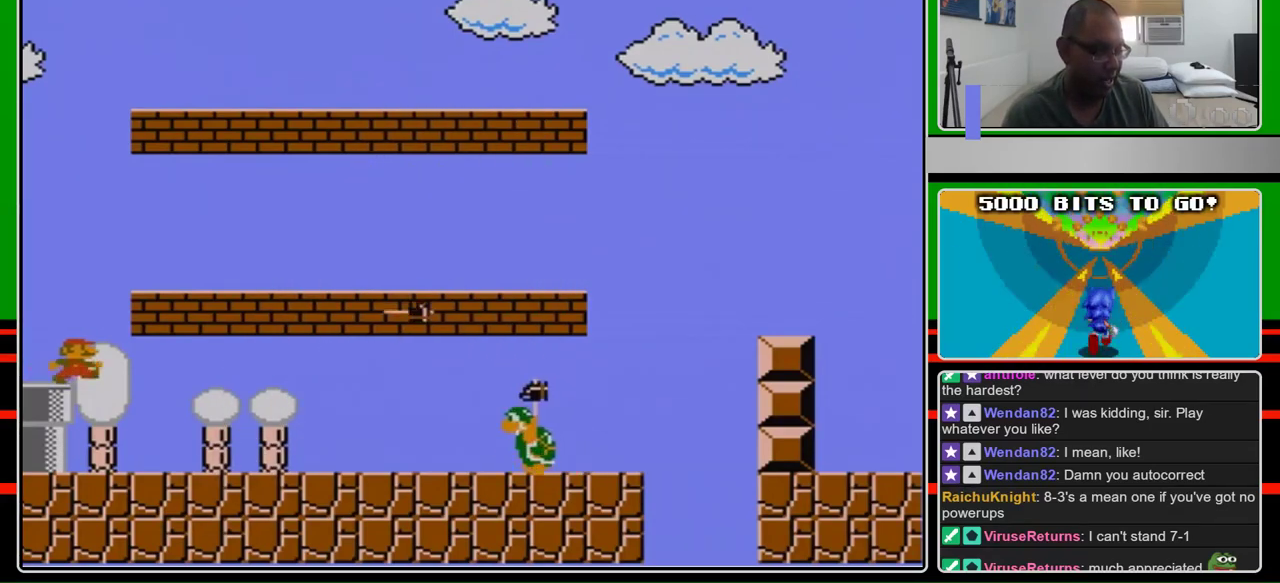
{"buttons": ["B", "DPAD_DOWN"], "events": [[100, "DPAD_RIGHT", "down"], [133, "DPAD_DOWN", "up"], [333, "DPAD_DOWN", "down"], [400, "DPAD_RIGHT", "up"]]}
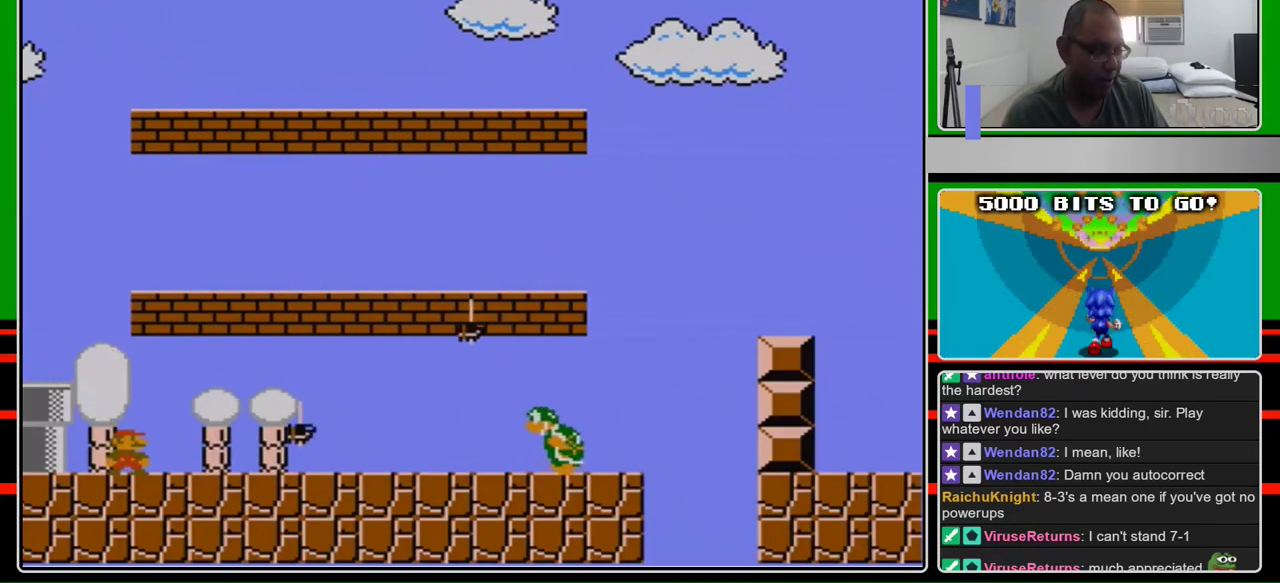
{"buttons": ["A", "B", "DPAD_DOWN"], "events": [[167, "DPAD_DOWN", "up"], [333, "A", "down"], [433, "DPAD_DOWN", "down"]]}
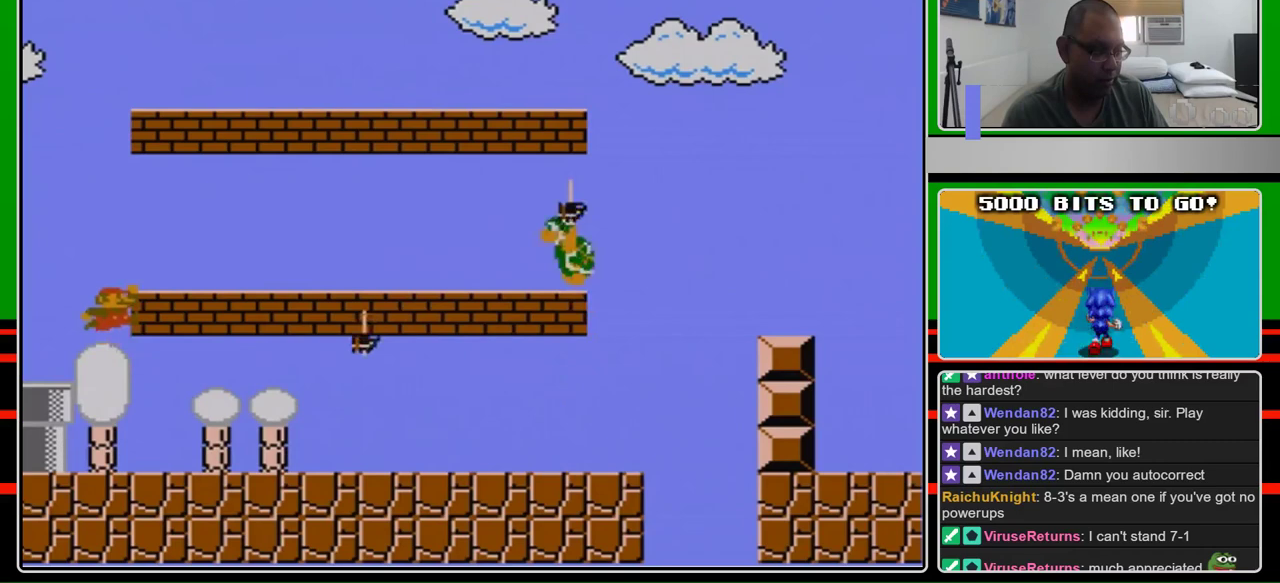
{"buttons": [], "events": [[67, "A", "up"], [267, "DPAD_DOWN", "up"], [433, "B", "up"]]}
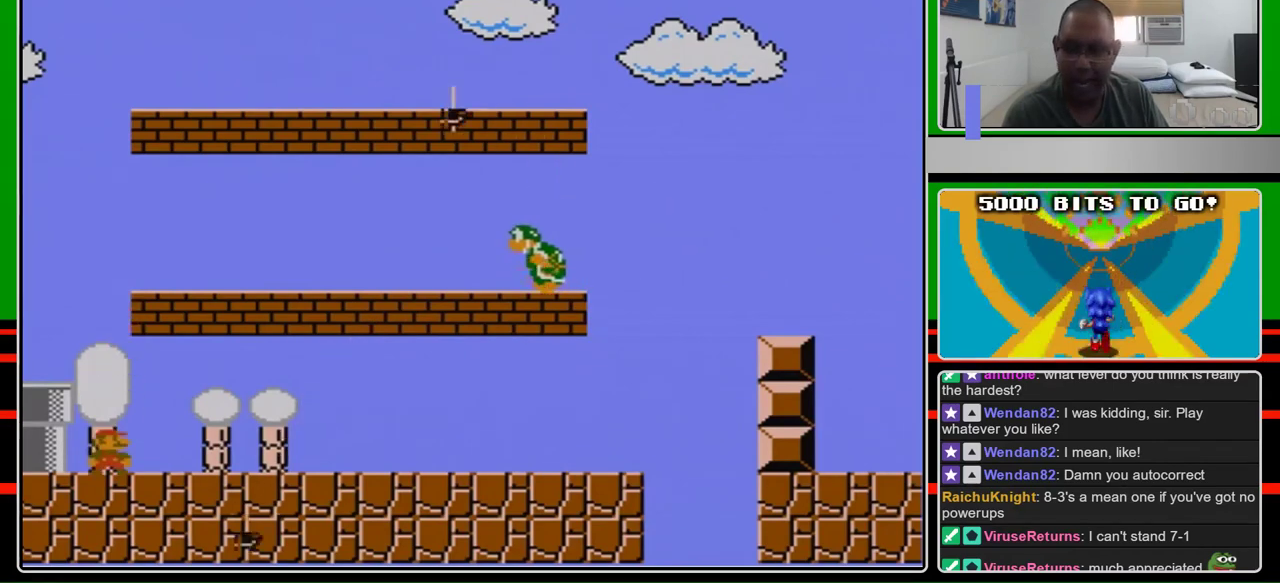
{"buttons": ["B", "DPAD_LEFT"], "events": [[200, "B", "down"], [267, "A", "down"], [267, "DPAD_LEFT", "down"], [467, "A", "up"]]}
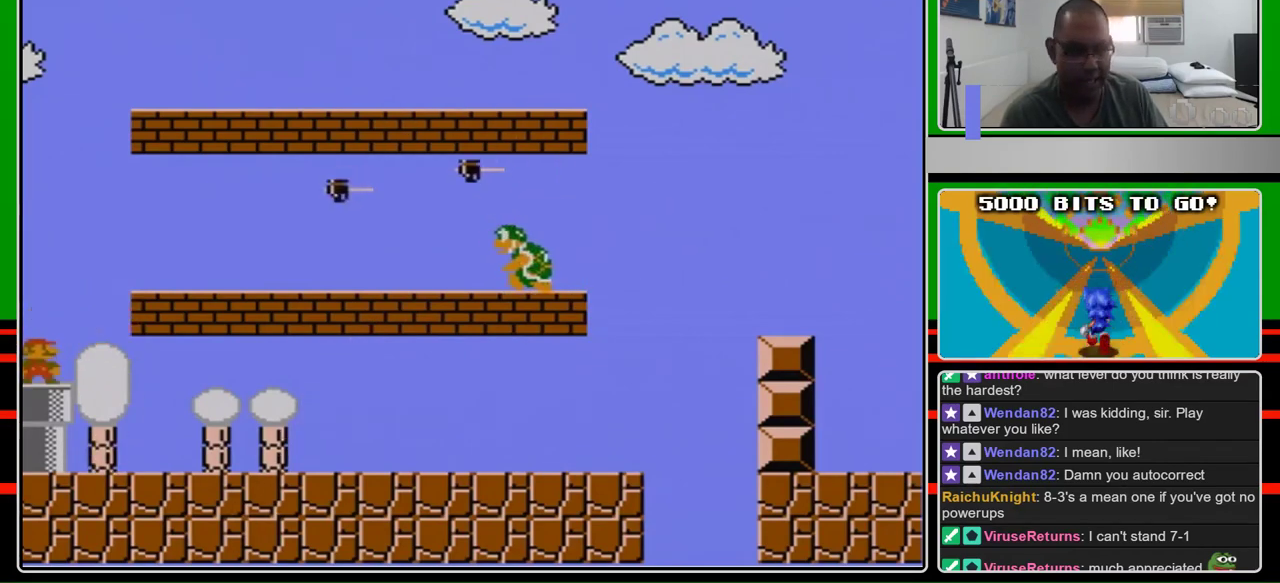
{"buttons": ["B"], "events": [[200, "DPAD_LEFT", "up"]]}
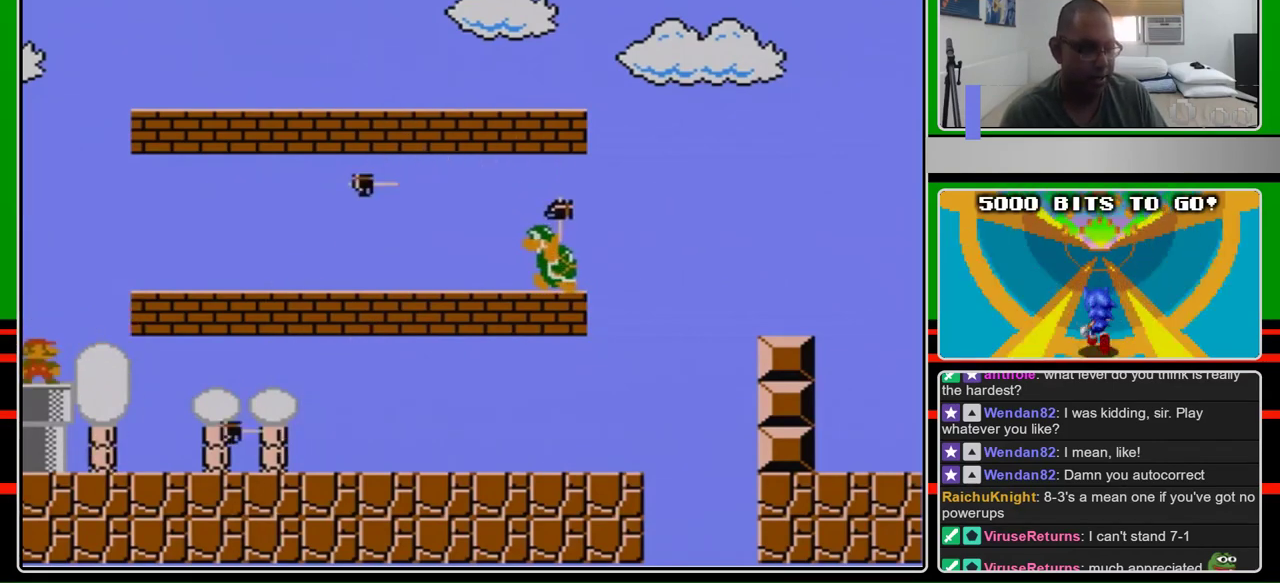
{"buttons": ["B", "DPAD_RIGHT"], "events": [[300, "A", "down"], [300, "DPAD_RIGHT", "down"], [400, "A", "up"]]}
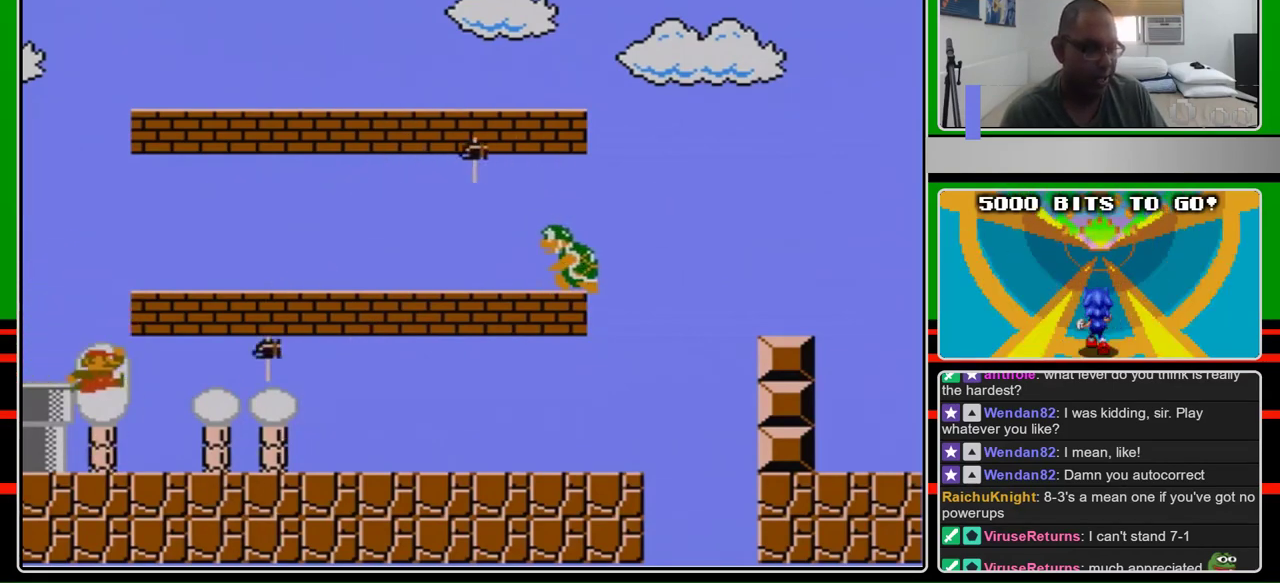
{"buttons": ["B", "DPAD_RIGHT"], "events": [[133, "DPAD_RIGHT", "up"], [233, "DPAD_LEFT", "down"], [400, "DPAD_LEFT", "up"], [500, "DPAD_RIGHT", "down"]]}
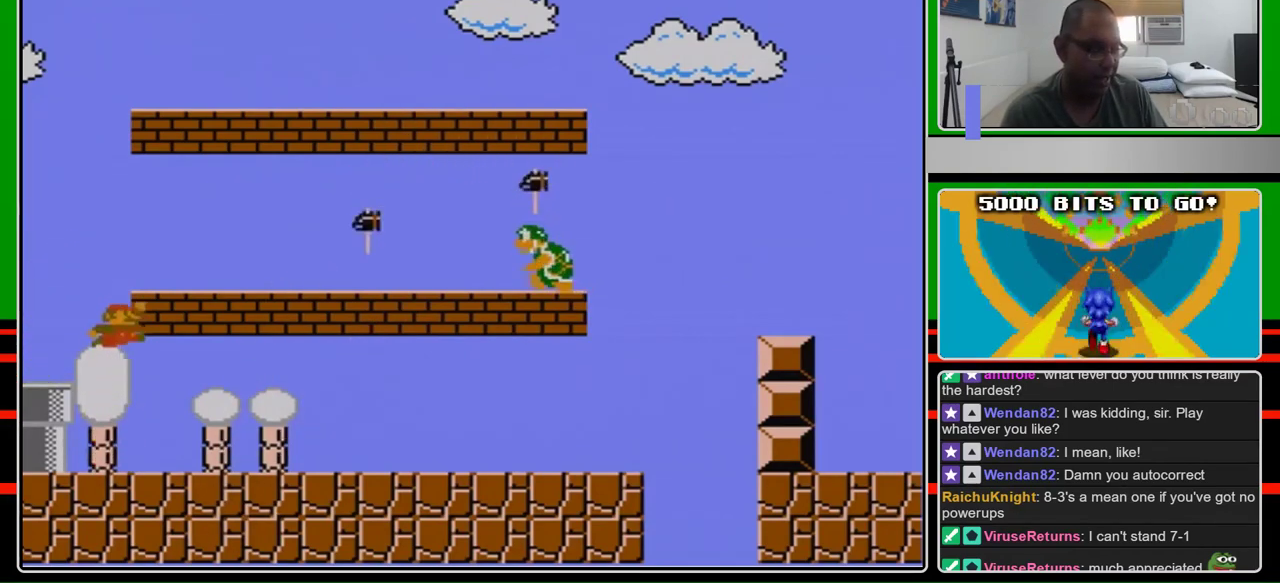
{"buttons": ["B"], "events": [[33, "A", "down"], [200, "DPAD_RIGHT", "up"], [233, "A", "up"], [233, "DPAD_LEFT", "down"], [367, "DPAD_LEFT", "up"]]}
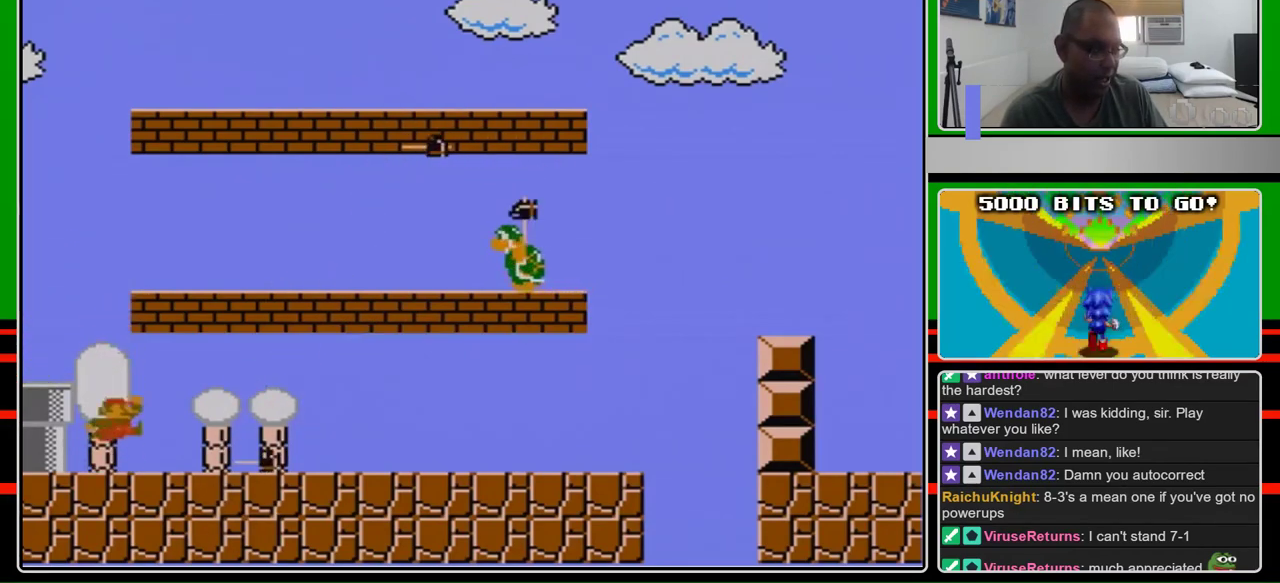
{"buttons": ["B", "DPAD_LEFT"], "events": [[133, "DPAD_RIGHT", "down"], [200, "A", "down"], [333, "DPAD_RIGHT", "up"], [367, "DPAD_LEFT", "down"], [433, "A", "up"]]}
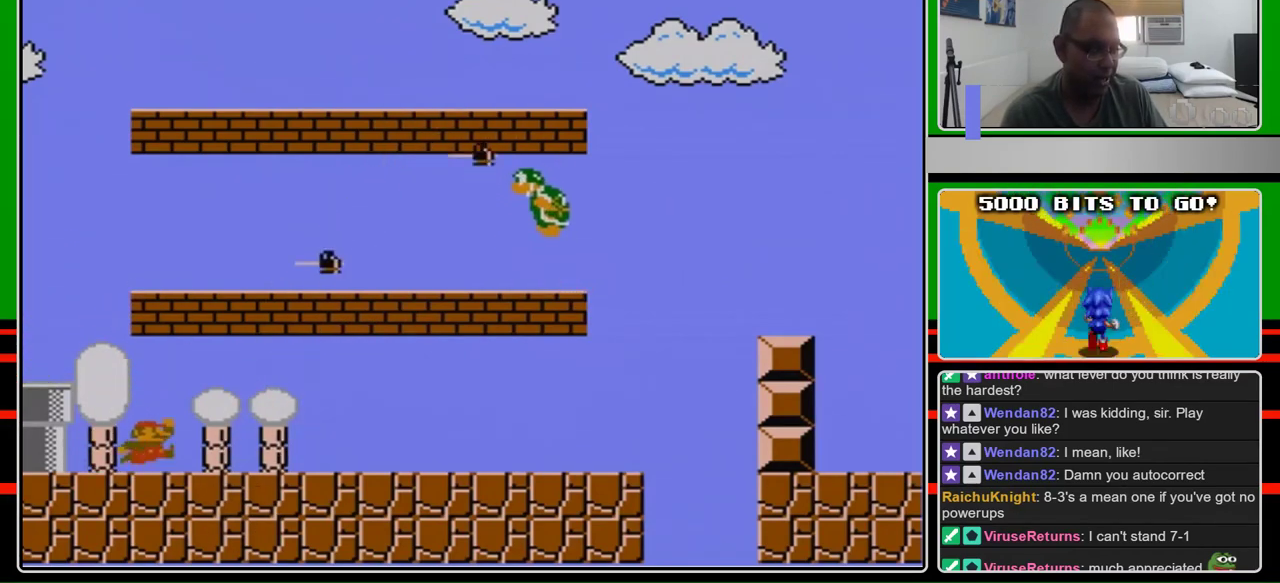
{"buttons": ["A", "B"], "events": [[100, "DPAD_LEFT", "up"], [233, "A", "down"]]}
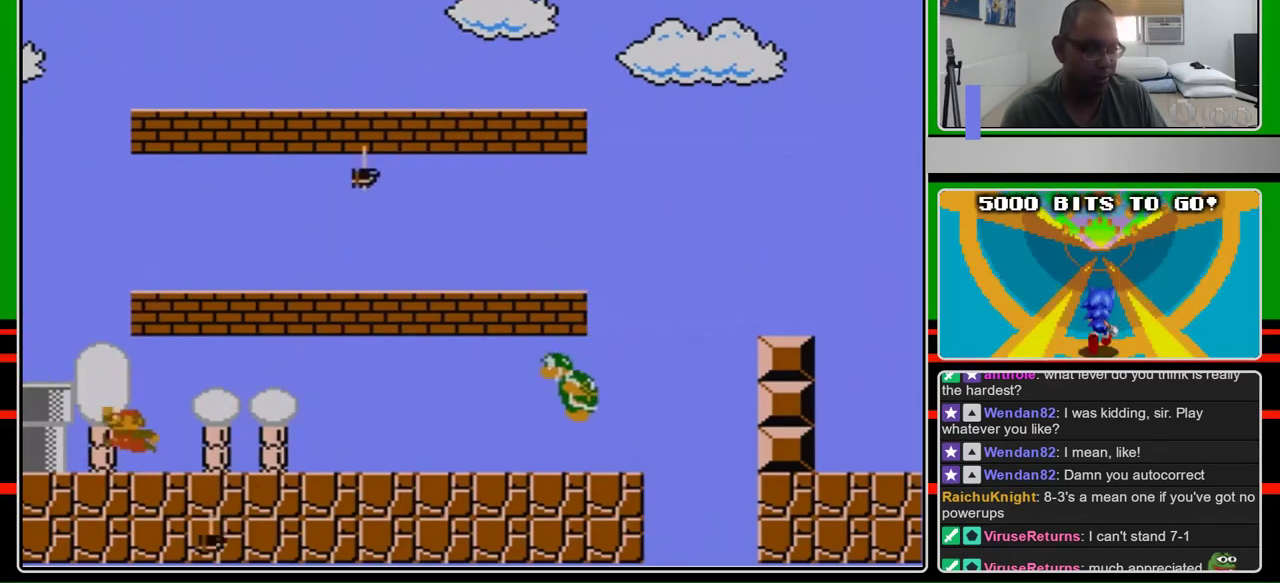
{"buttons": ["B", "DPAD_LEFT"], "events": [[33, "A", "up"], [100, "DPAD_LEFT", "down"], [233, "A", "down"], [333, "A", "up"]]}
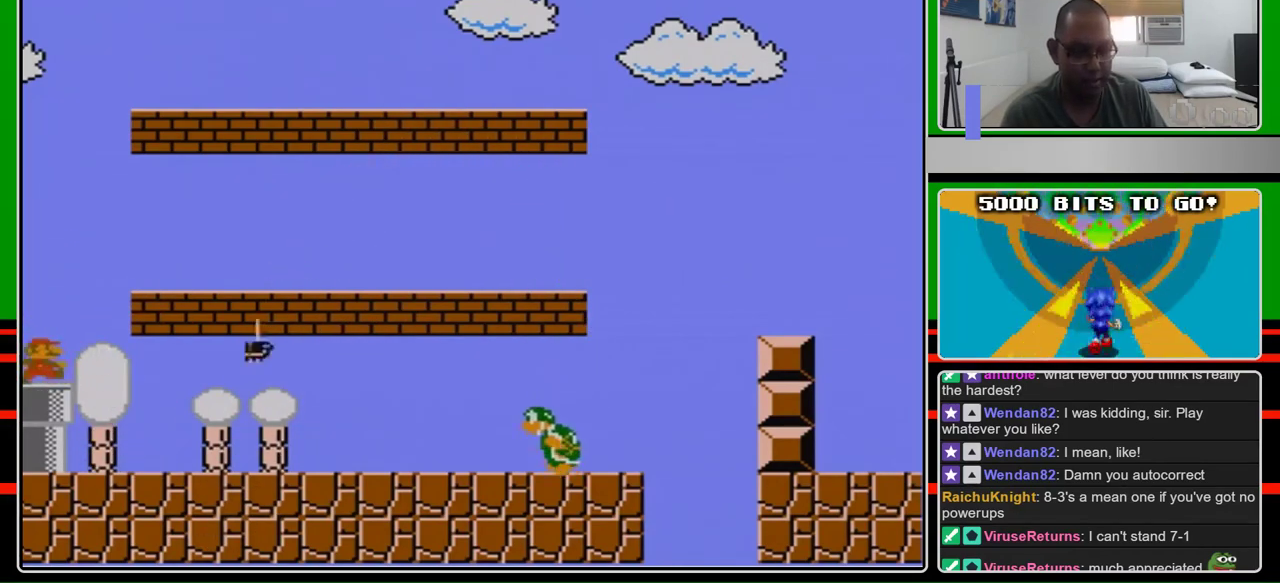
{"buttons": ["B", "DPAD_RIGHT"], "events": [[67, "DPAD_LEFT", "up"], [200, "DPAD_RIGHT", "down"]]}
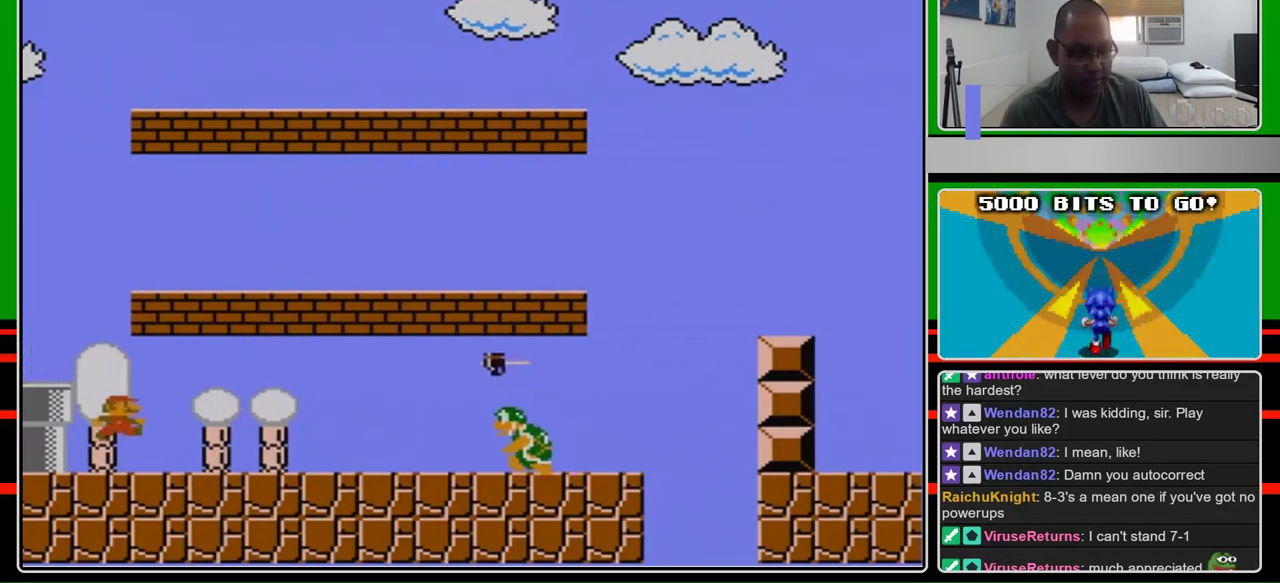
{"buttons": ["A", "B", "DPAD_RIGHT"], "events": [[33, "DPAD_RIGHT", "up"], [200, "DPAD_LEFT", "down"], [333, "DPAD_LEFT", "up"], [400, "DPAD_RIGHT", "down"], [467, "A", "down"]]}
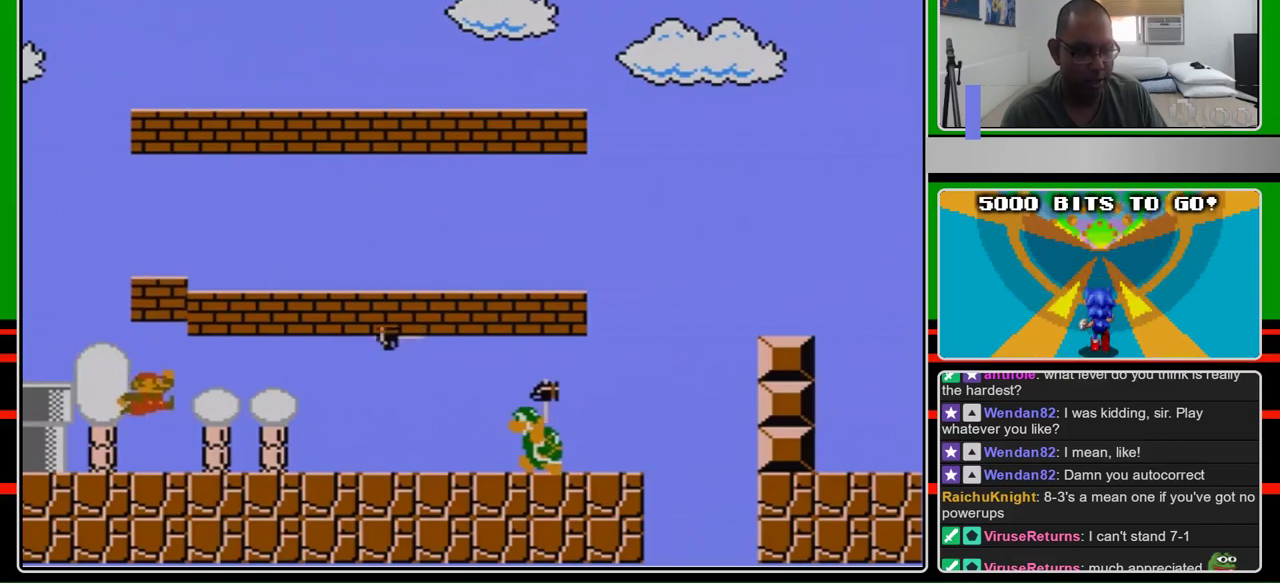
{"buttons": ["B", "DPAD_LEFT"], "events": [[67, "DPAD_RIGHT", "up"], [167, "DPAD_LEFT", "down"], [200, "A", "up"]]}
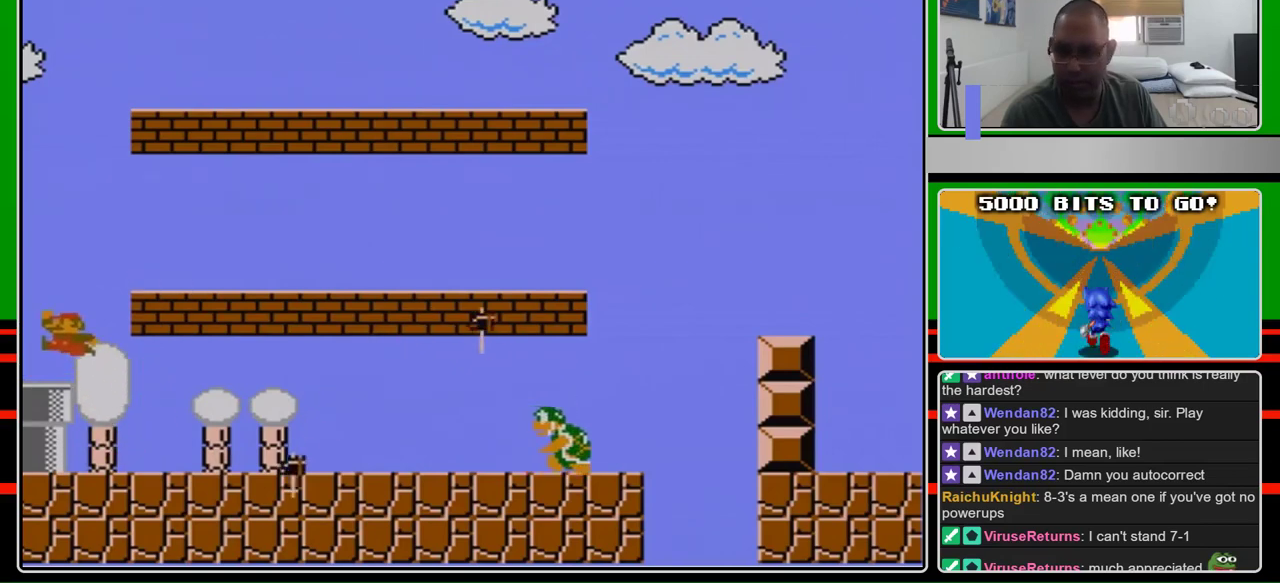
{"buttons": ["B"], "events": [[33, "A", "down"], [167, "A", "up"], [233, "DPAD_LEFT", "up"]]}
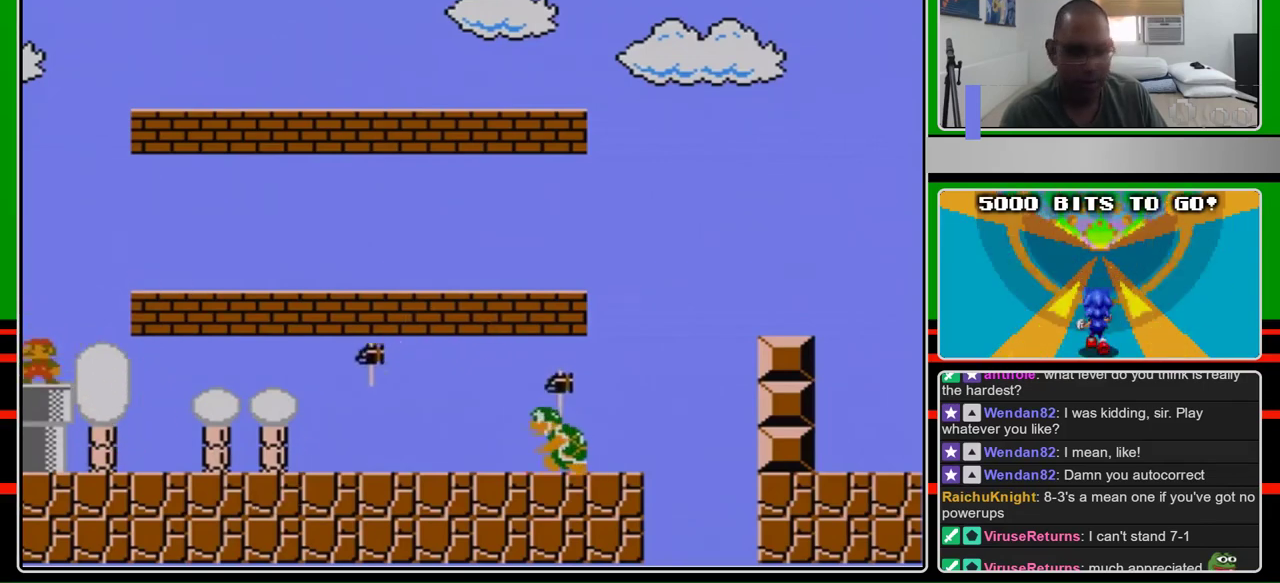
{"buttons": ["B"], "events": []}
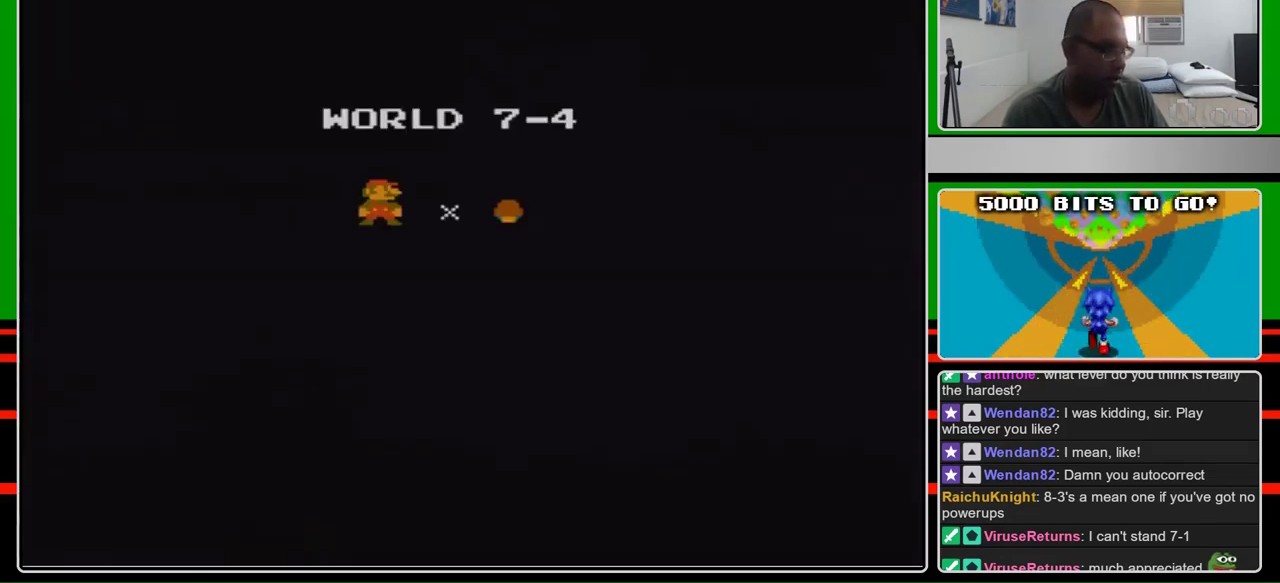
{"buttons": ["B", "DPAD_RIGHT"], "events": [[200, "DPAD_RIGHT", "down"]]}
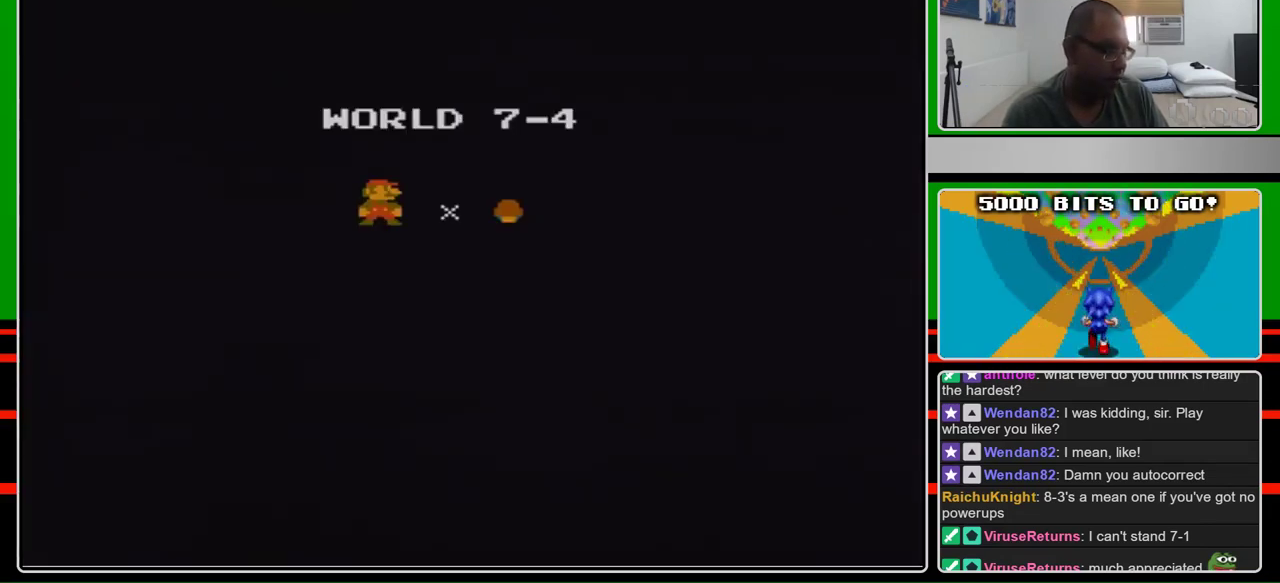
{"buttons": ["B", "DPAD_RIGHT"], "events": []}
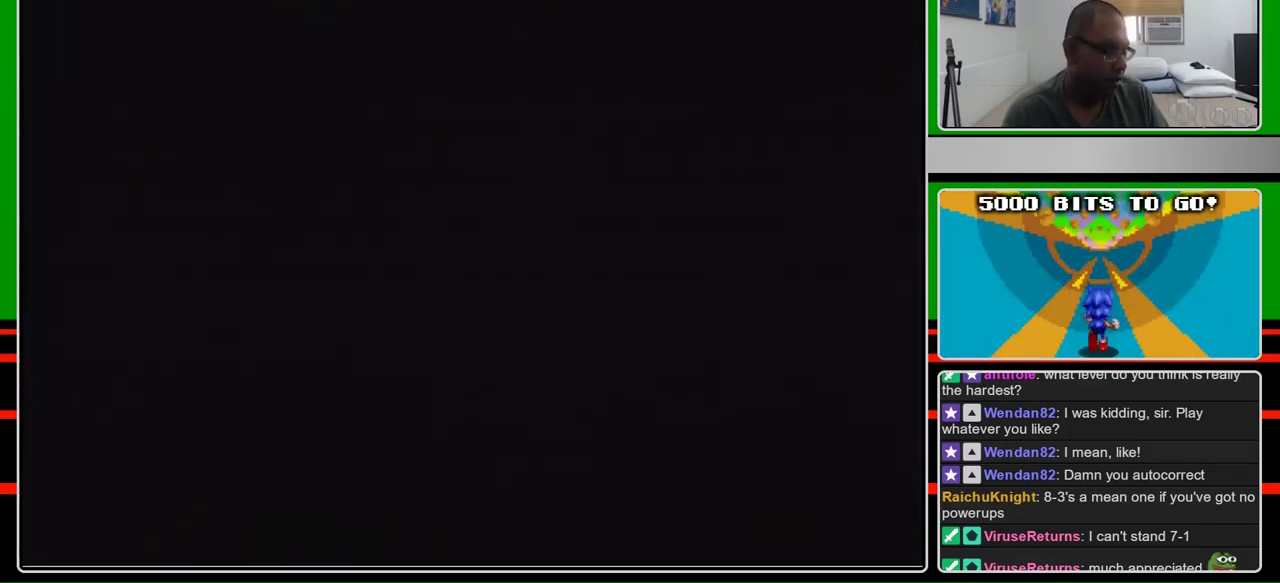
{"buttons": [], "events": [[100, "DPAD_RIGHT", "up"], [133, "B", "up"]]}